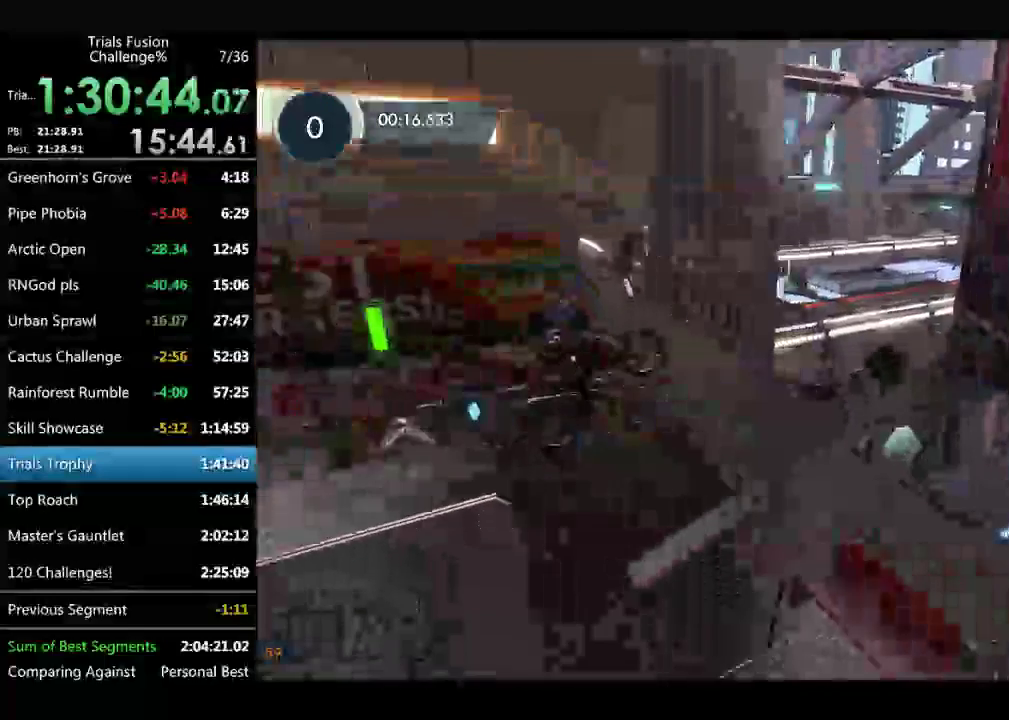
Gameplay with a controller (Xbox layout); each line is a JSON object with the inputs held at the frame after it. "events" lists button and stick changes between this image and that frame as [ms after this image, input, new state], when the widget could be followed in between. Not read: B L1 L3 R1 R3 TOUCHPAD.
{"buttons": ["L2"], "left_stick": "up-left", "events": [[42, "left_stick", "center"], [125, "left_stick", "right"], [333, "L2", "down"], [416, "left_stick", "up-right"], [540, "left_stick", "up-left"]]}
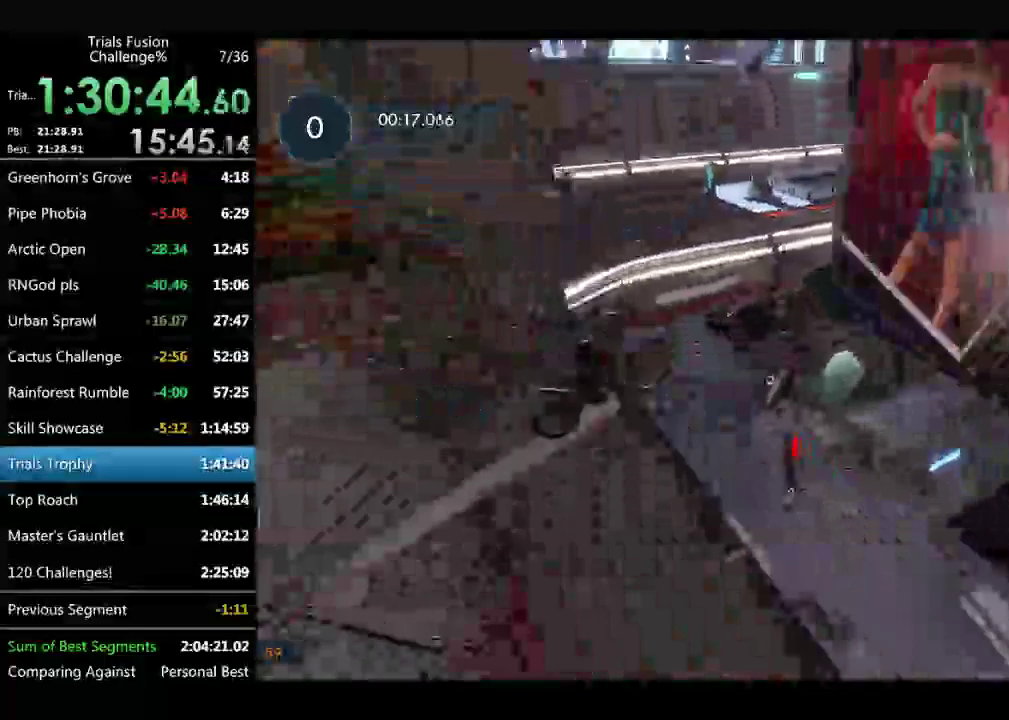
{"buttons": [], "left_stick": "left", "events": [[125, "left_stick", "center"], [208, "left_stick", "up-left"], [291, "L2", "up"], [291, "left_stick", "left"]]}
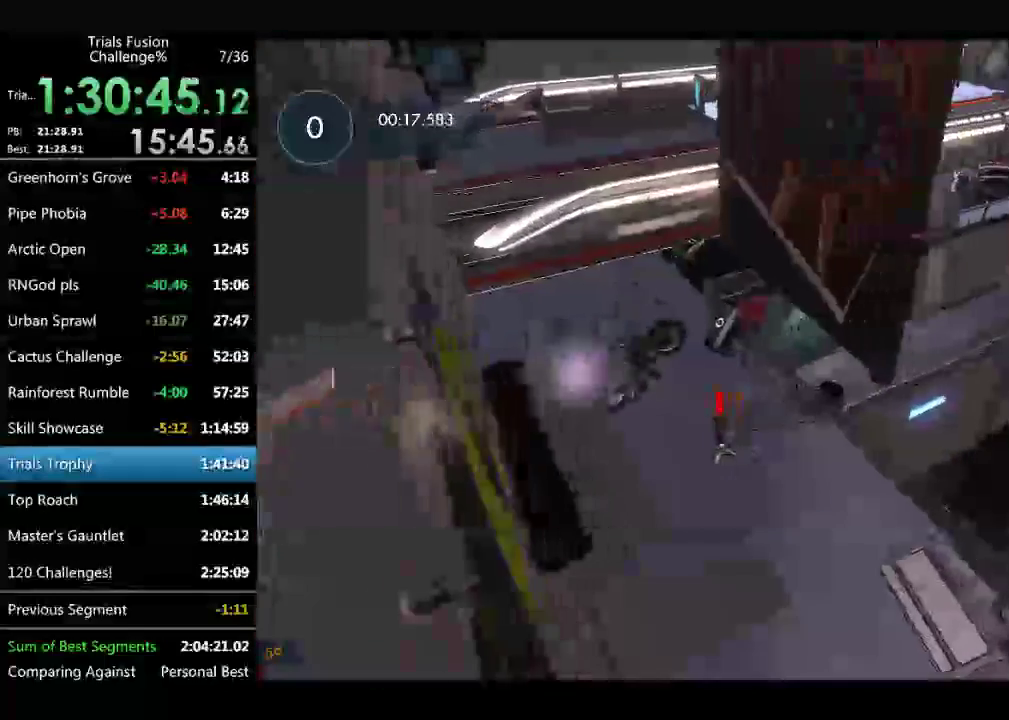
{"buttons": [], "left_stick": "left", "events": []}
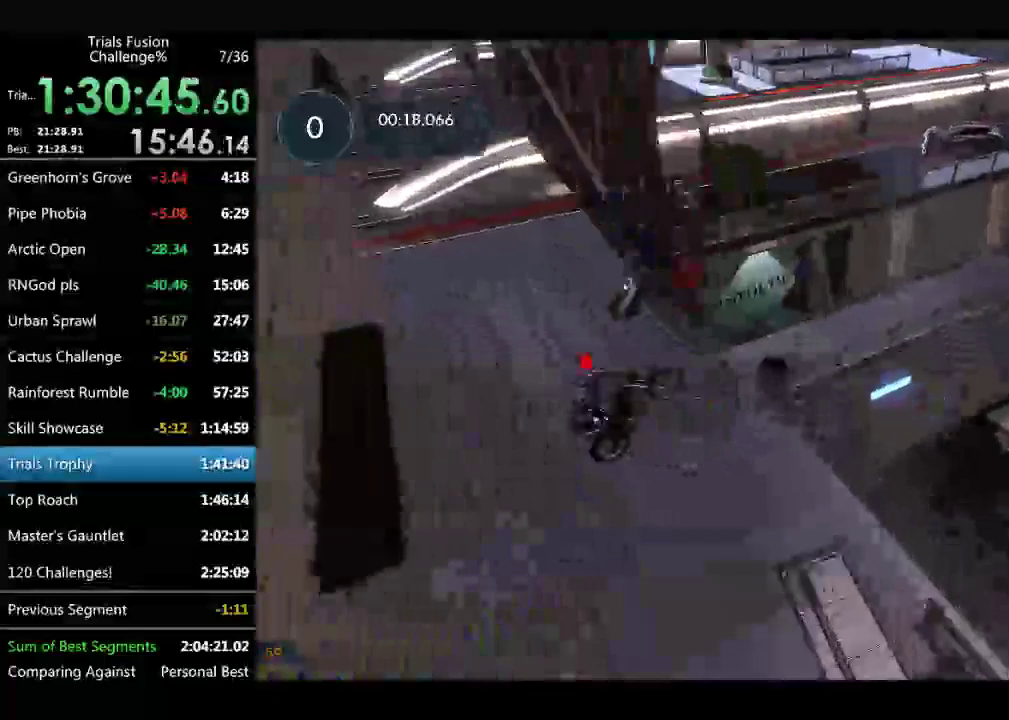
{"buttons": ["R2"], "left_stick": "center", "events": [[291, "R2", "down"], [499, "left_stick", "center"]]}
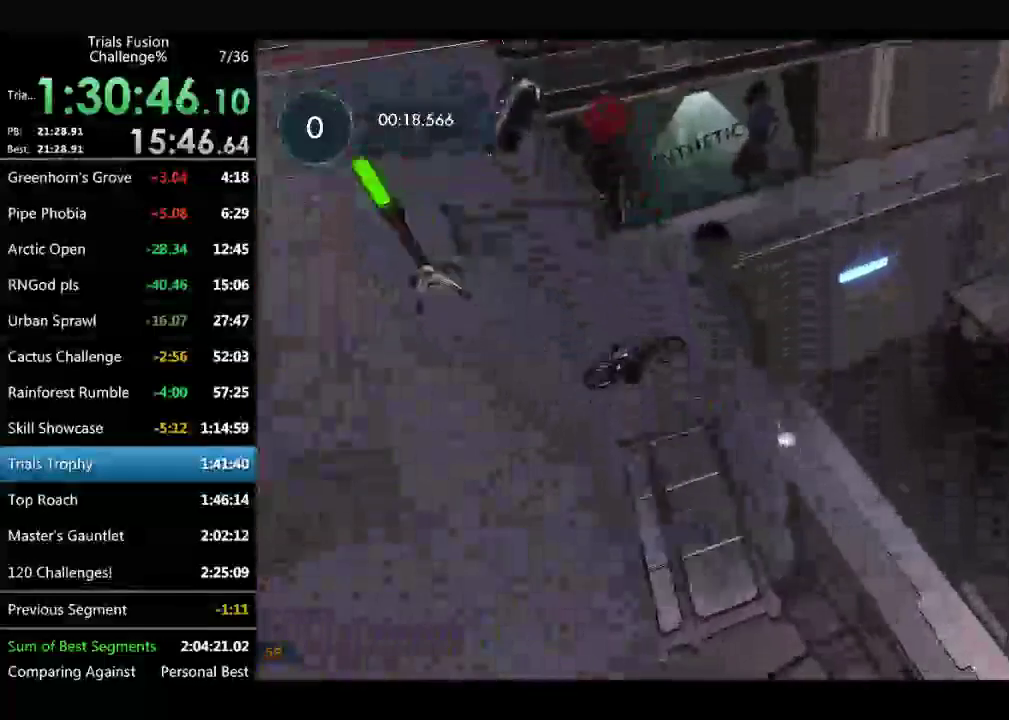
{"buttons": [], "left_stick": "center", "events": [[208, "left_stick", "up-left"], [415, "left_stick", "center"], [499, "R2", "up"]]}
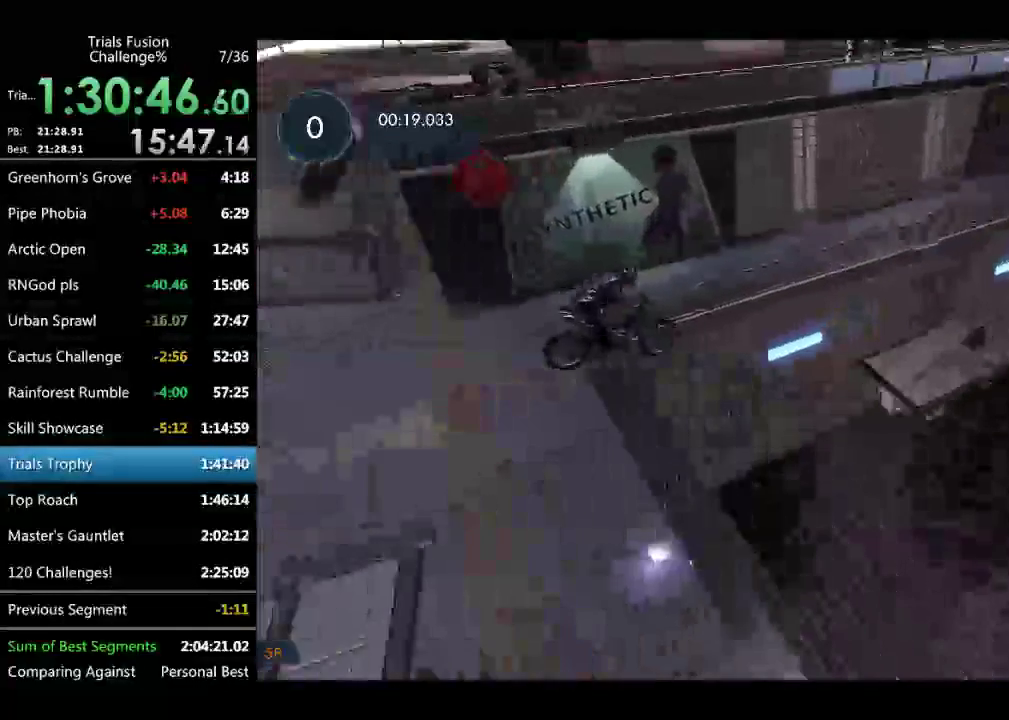
{"buttons": ["R2"], "left_stick": "center", "events": [[41, "left_stick", "left"], [166, "left_stick", "center"], [291, "left_stick", "left"], [374, "left_stick", "center"], [457, "R2", "down"]]}
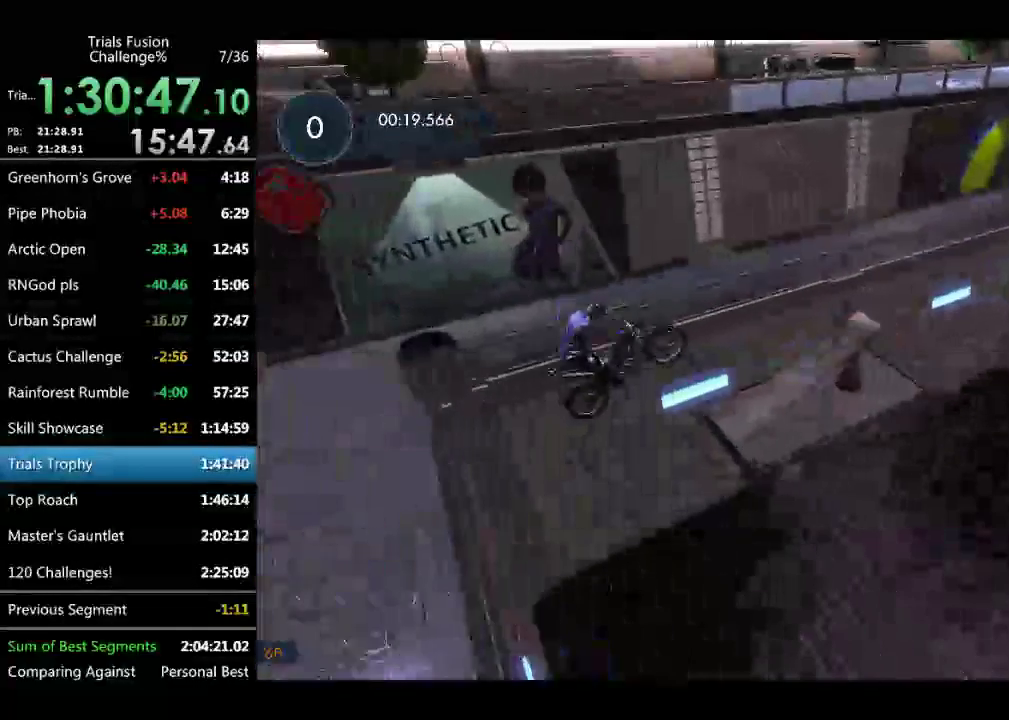
{"buttons": ["R2"], "left_stick": "left", "events": [[125, "left_stick", "right"], [291, "left_stick", "left"]]}
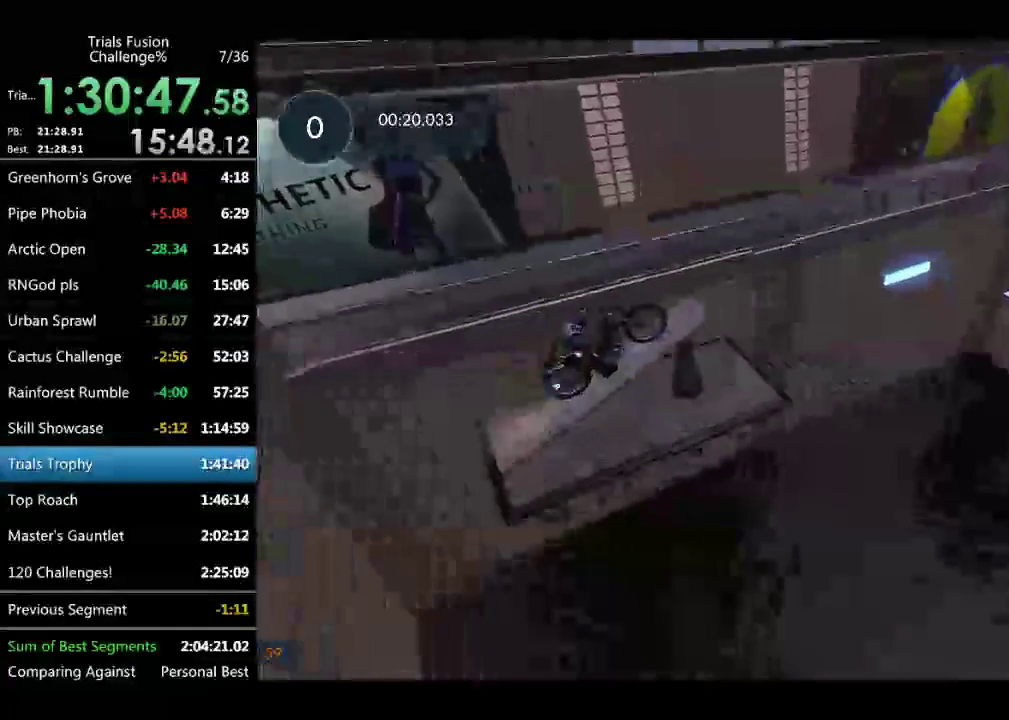
{"buttons": [], "left_stick": "left", "events": [[83, "left_stick", "right"], [250, "R2", "up"], [333, "left_stick", "up-left"], [499, "left_stick", "left"]]}
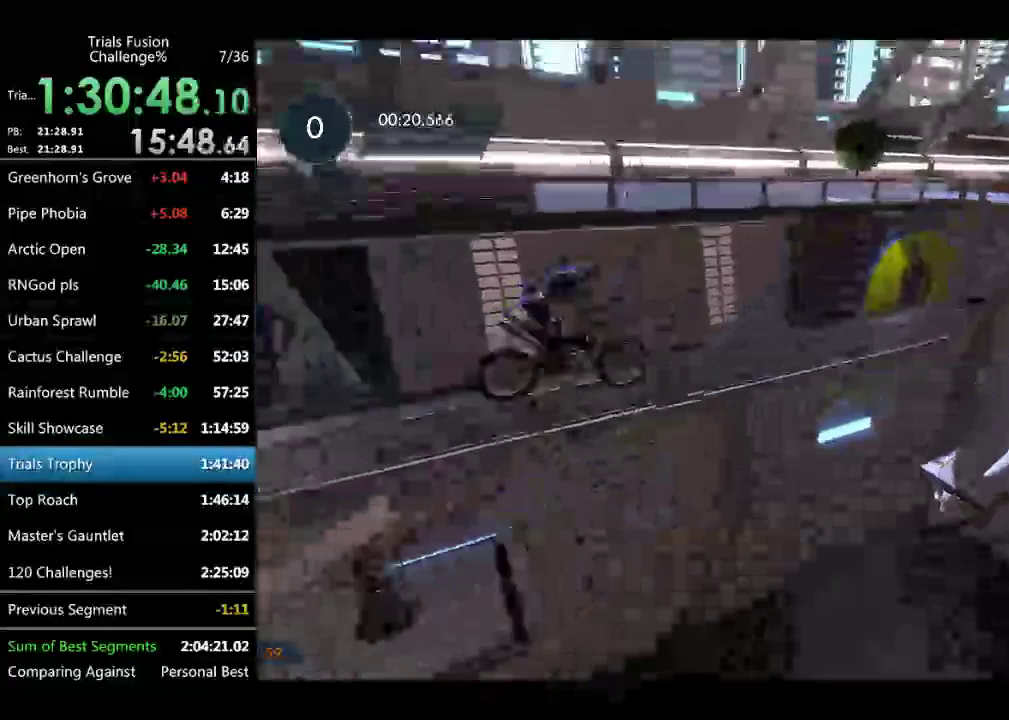
{"buttons": [], "left_stick": "center", "events": [[166, "left_stick", "center"], [332, "left_stick", "up-left"], [457, "left_stick", "center"]]}
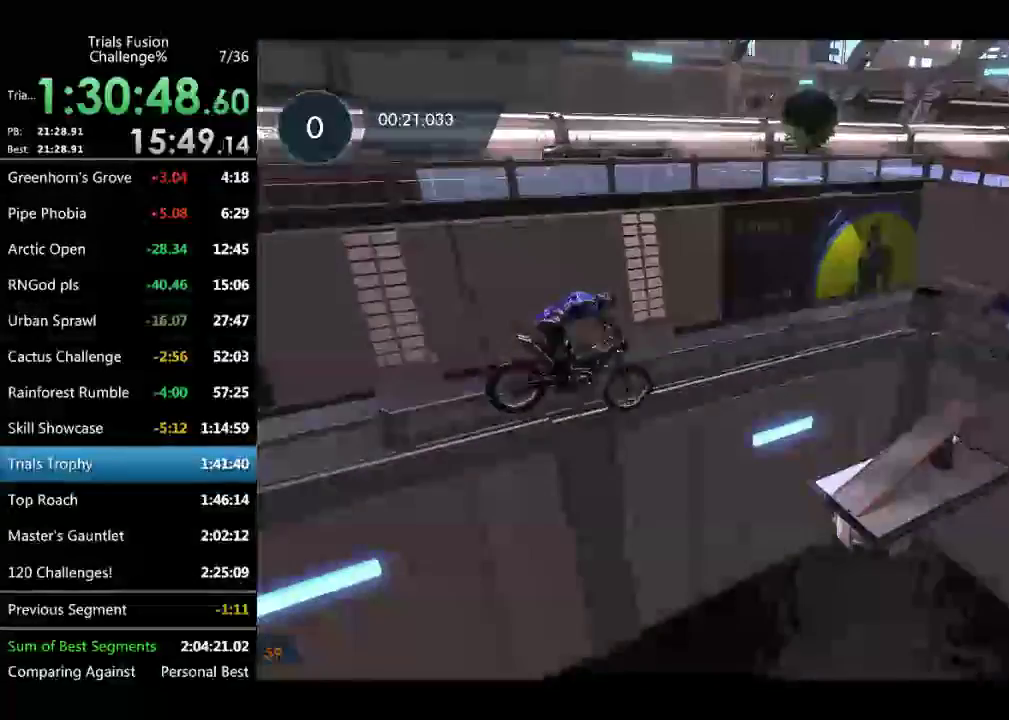
{"buttons": ["R2"], "left_stick": "right"}
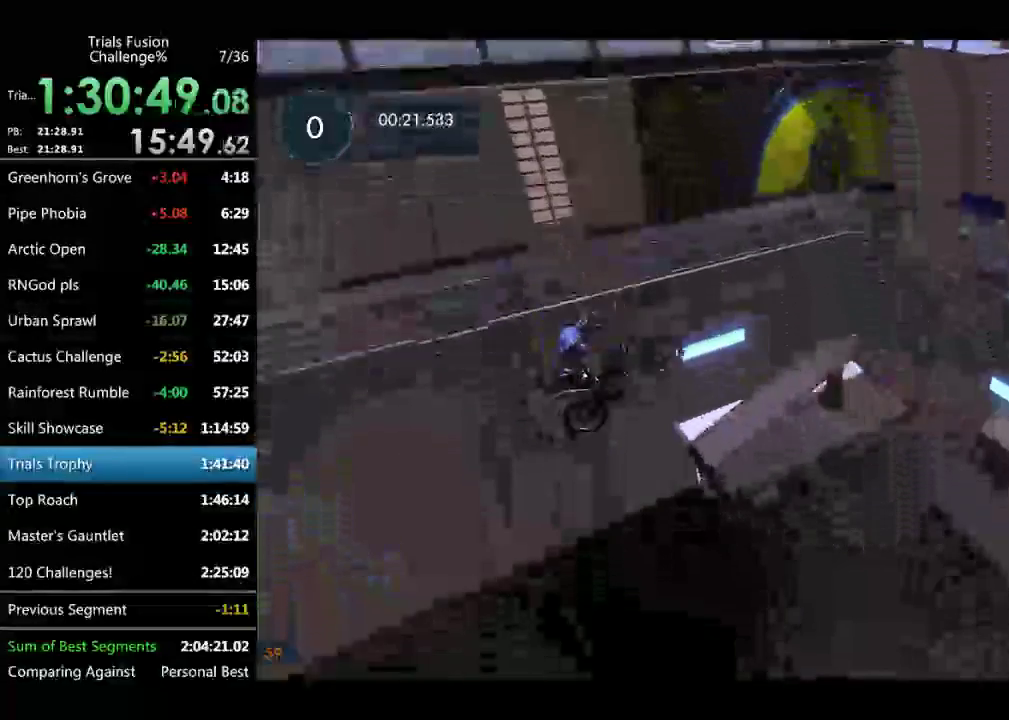
{"buttons": ["R2"], "left_stick": "up-left"}